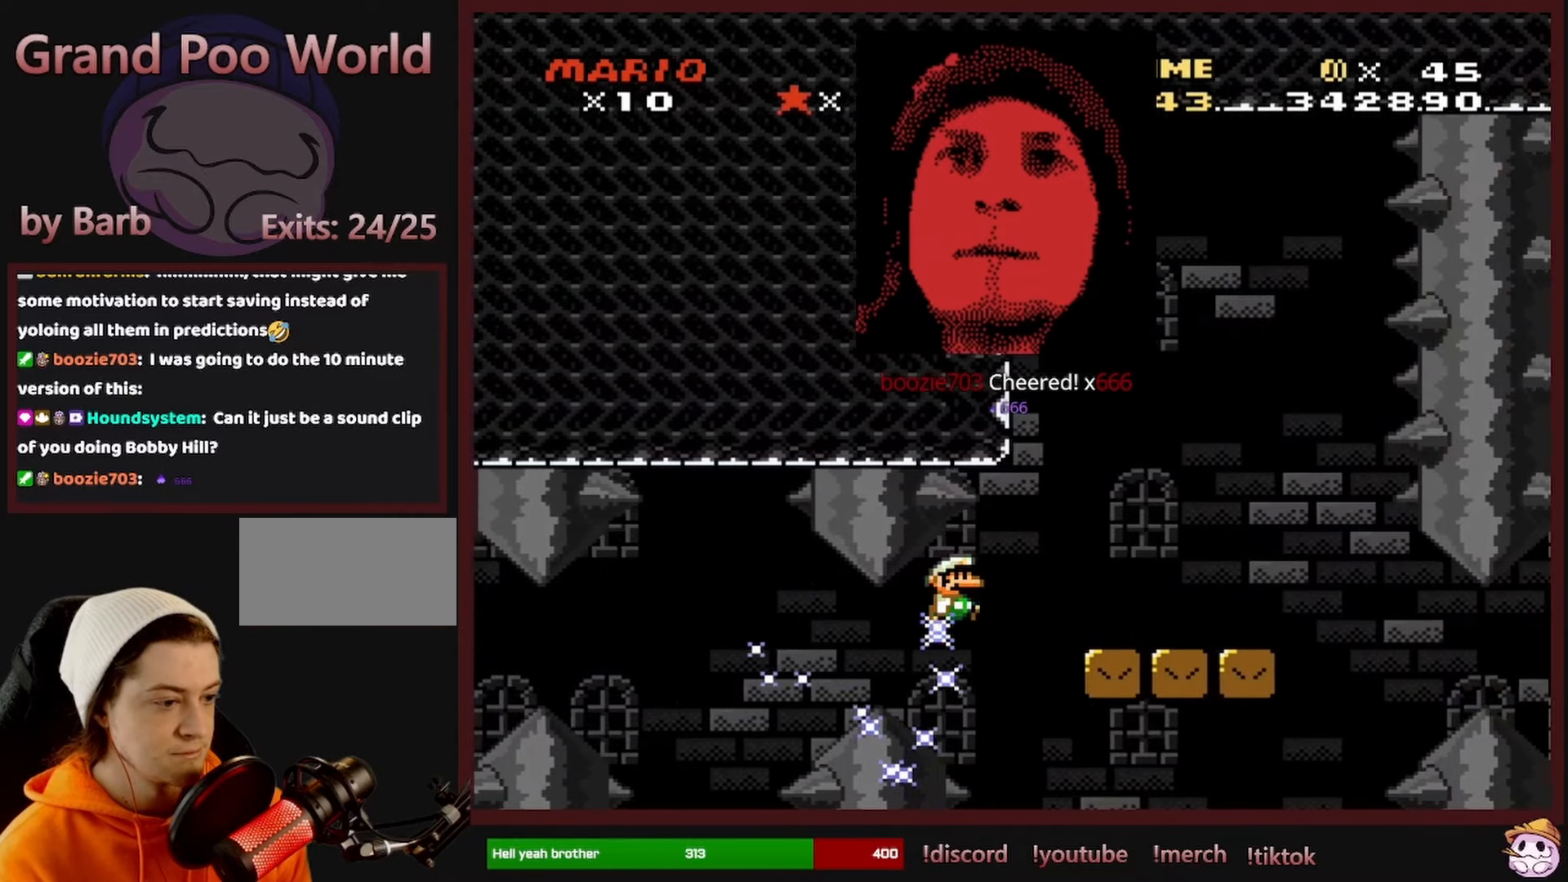
Gameplay with a controller (Nintendo layout); each line is a JSON object with the inputs held at the frame after it. "events" lists button and stick changes between this image and that frame as [ms after this image, input, new state], when the widget could be followed in between. Not read: L1 L3 R1 R3 SELECT.
{"buttons": ["Y", "DPAD_RIGHT"], "events": [[417, "B", "down"], [500, "B", "up"]]}
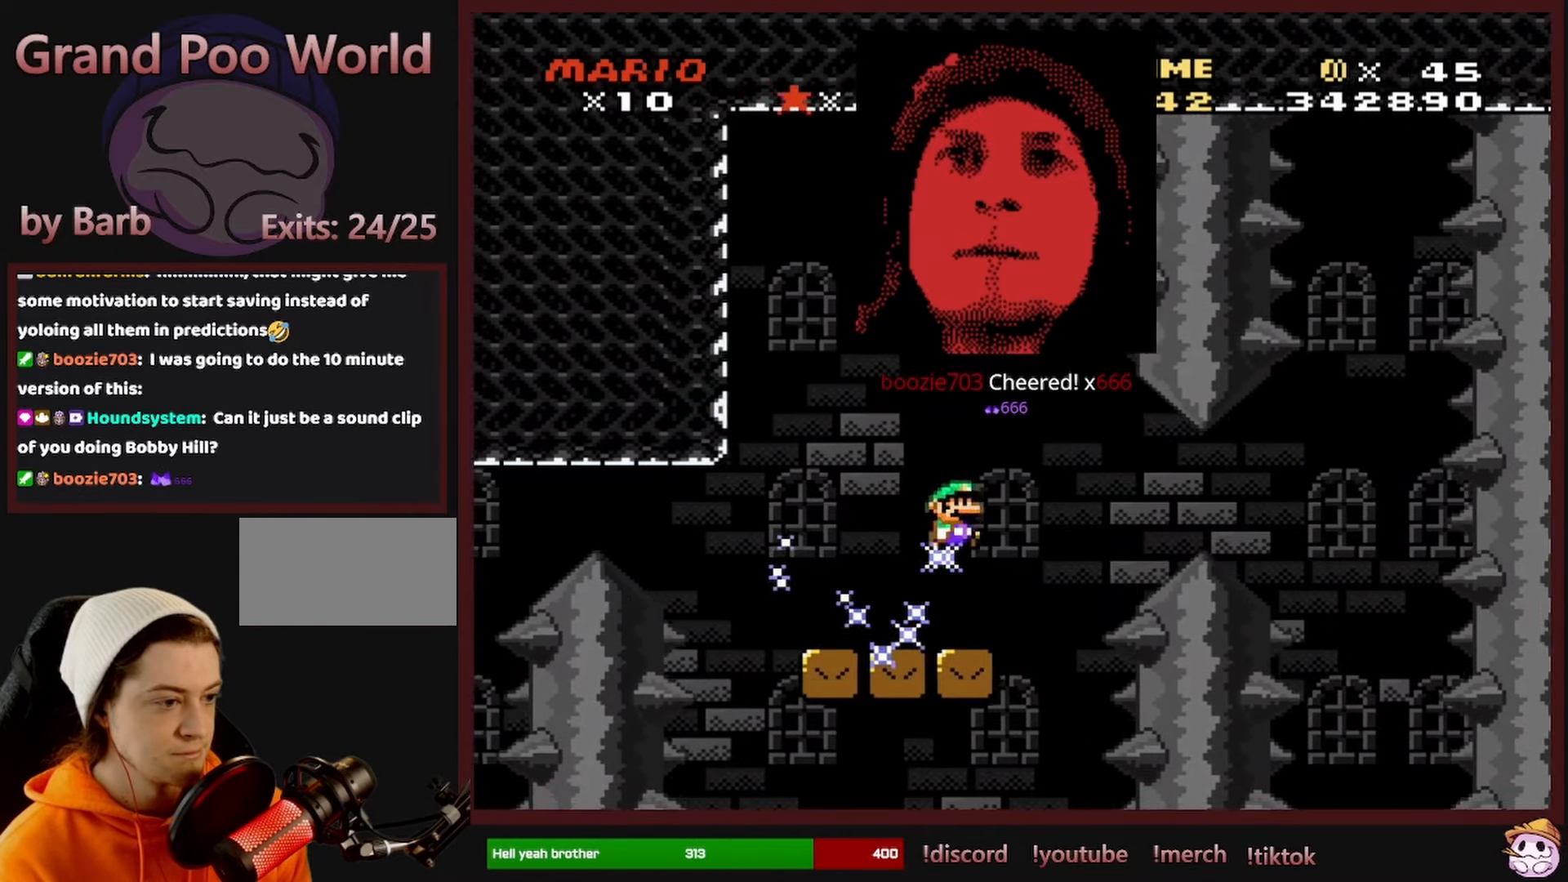
{"buttons": ["B", "Y", "DPAD_RIGHT"], "events": [[450, "B", "down"]]}
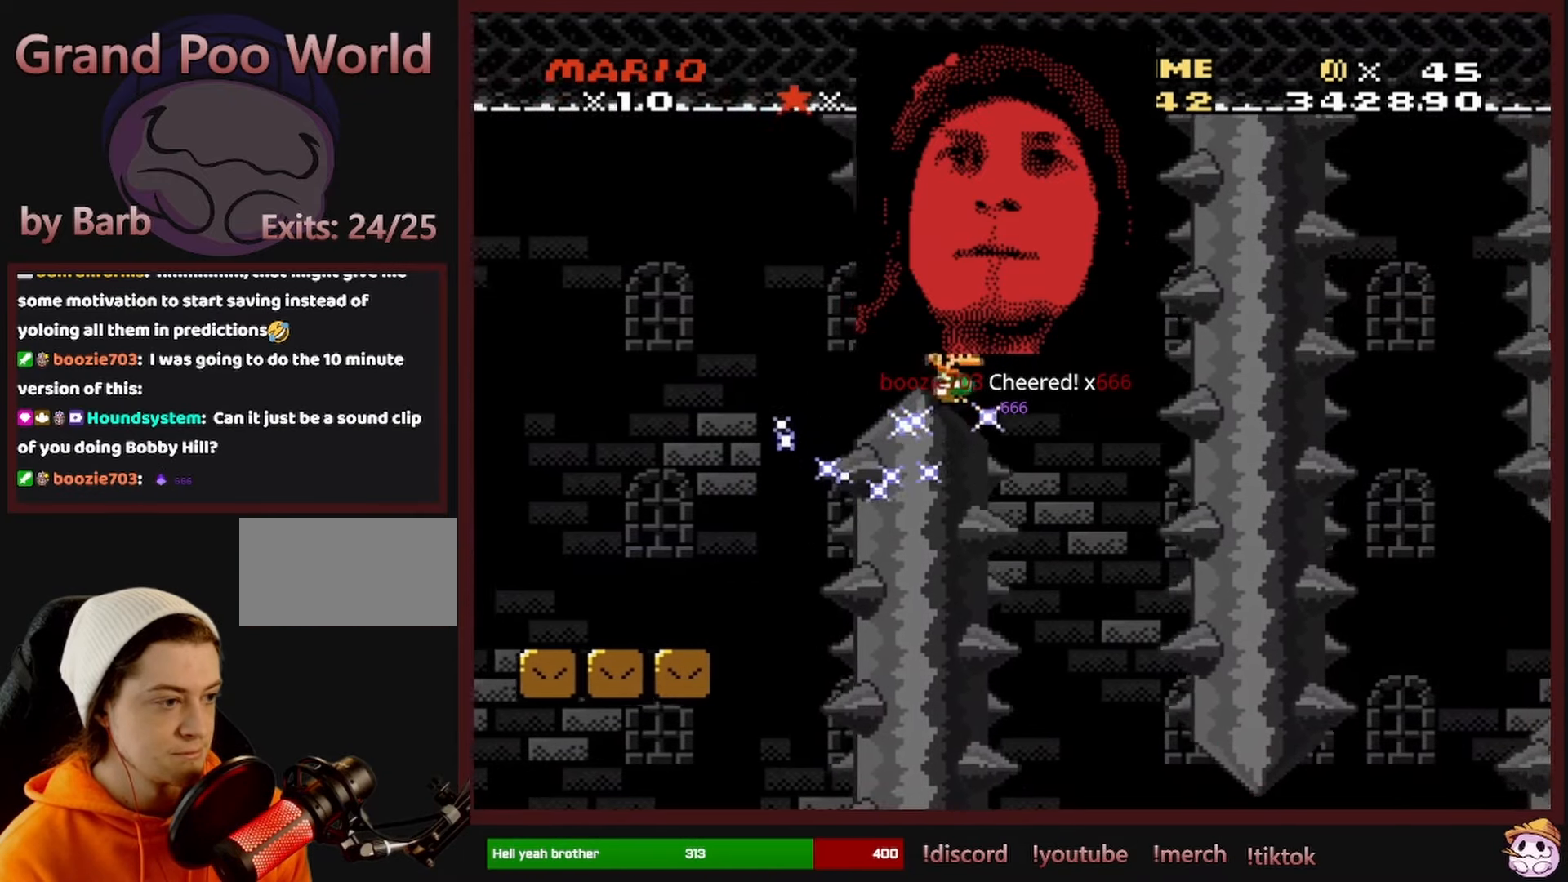
{"buttons": ["Y", "DPAD_RIGHT"], "events": [[17, "B", "up"], [117, "DPAD_RIGHT", "up"], [133, "DPAD_UP", "down"], [150, "B", "down"], [150, "DPAD_LEFT", "down"], [150, "DPAD_UP", "up"], [267, "B", "up"], [300, "DPAD_LEFT", "up"], [367, "DPAD_RIGHT", "down"]]}
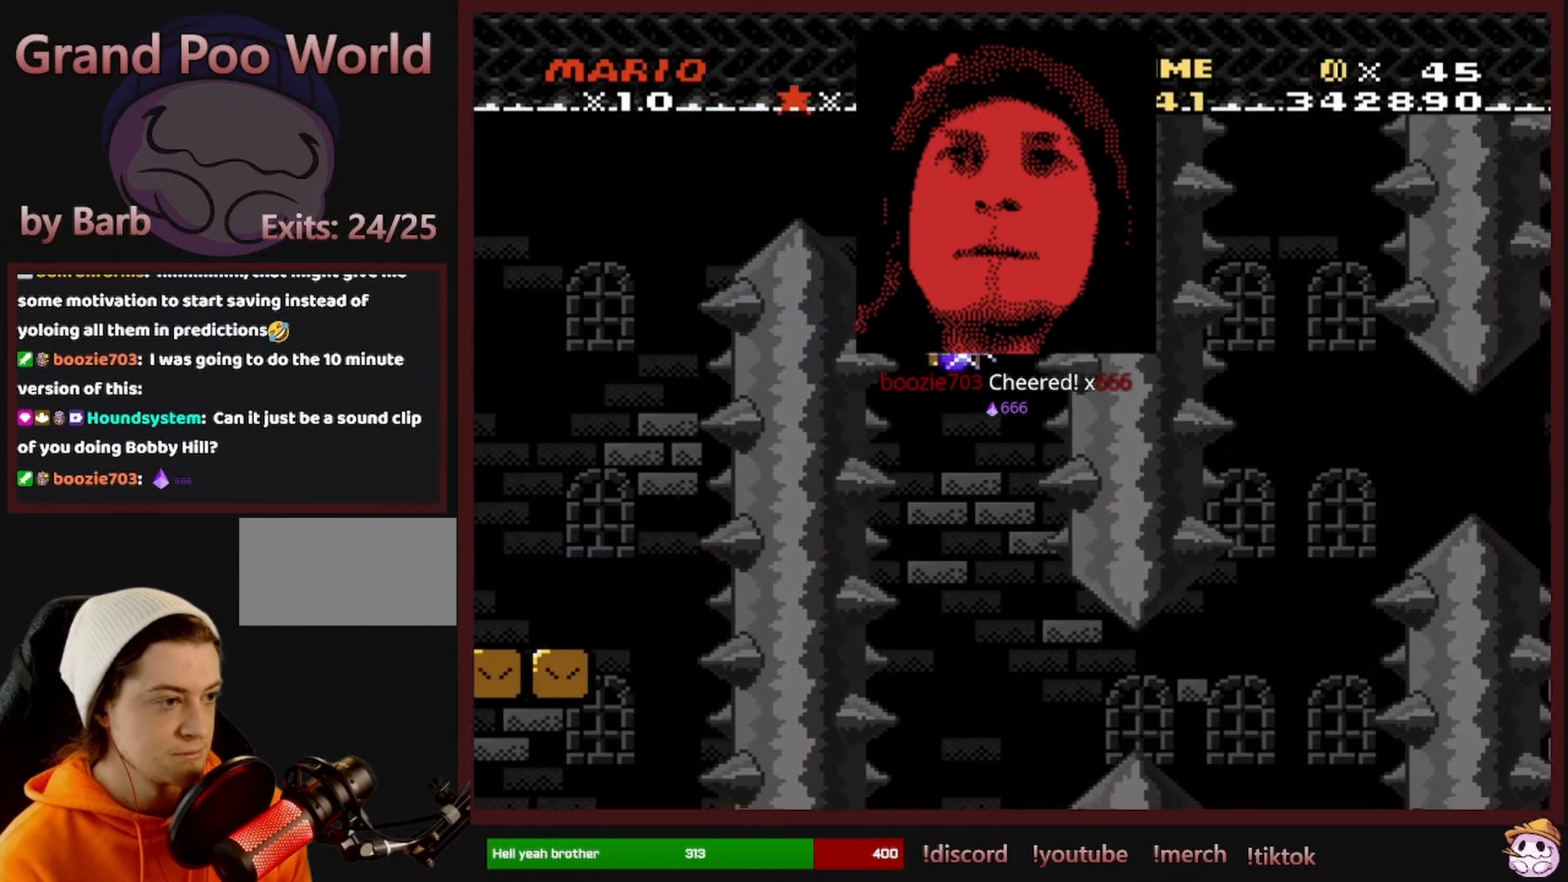
{"buttons": ["B", "Y", "DPAD_RIGHT"], "events": [[467, "B", "down"]]}